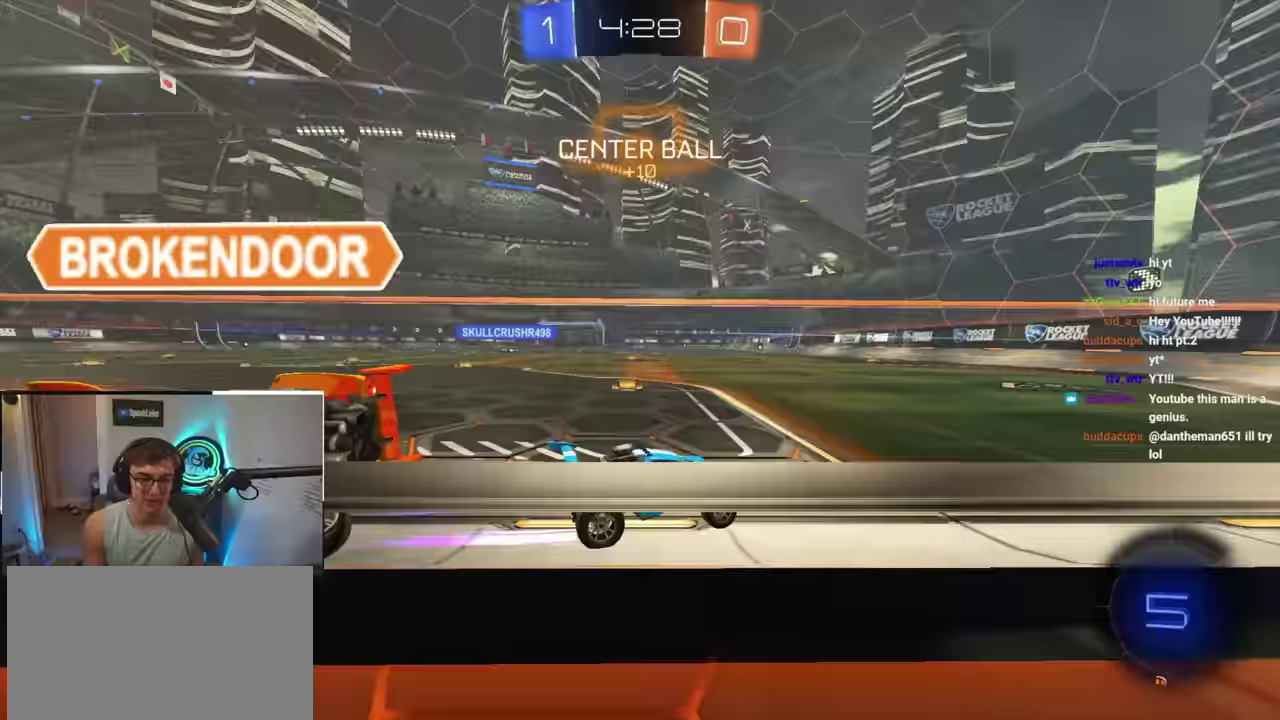
Gameplay with a controller (PlayStation layout); each line is a JSON object with the inputs held at the frame after it. "events" lists button and stick changes between this image and that frame as [ms after this image, input, new state], when the widget could be followed in between. Not read: L3 R3.
{"buttons": [], "left_stick": "left", "right_stick": "center", "events": [[100, "left_stick", "up-left"], [283, "left_stick", "left"]]}
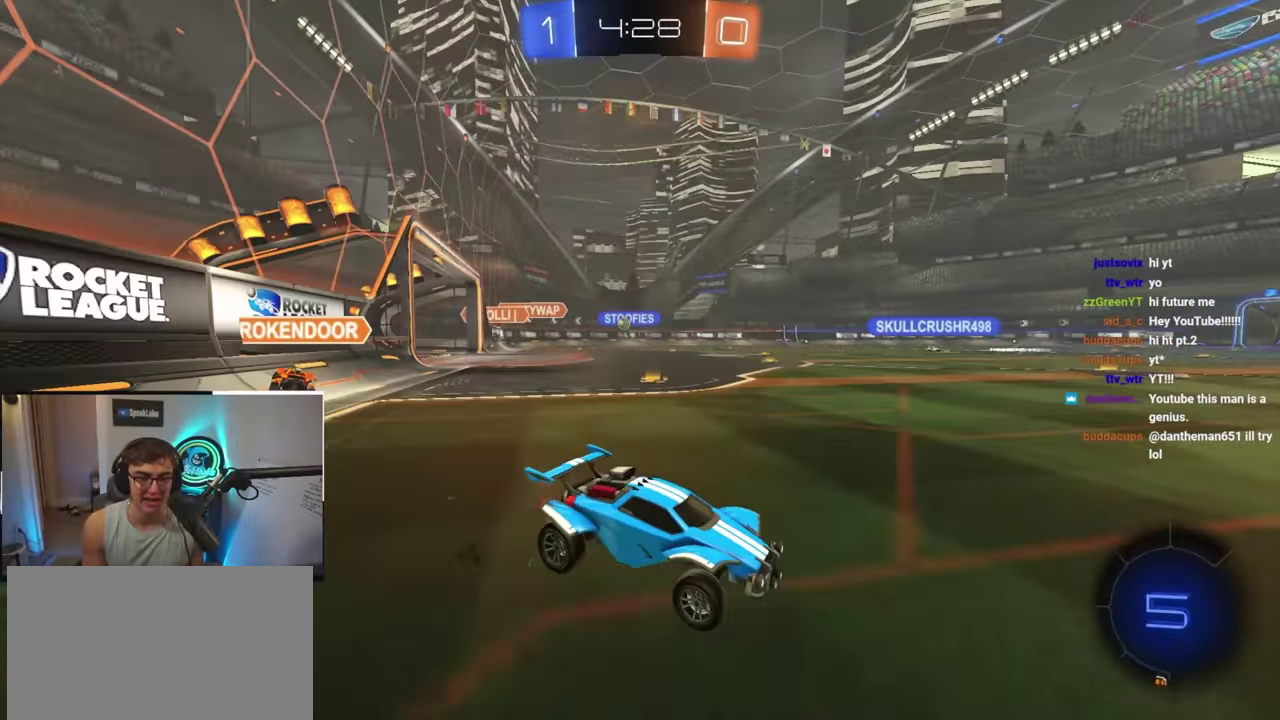
{"buttons": [], "left_stick": "left", "right_stick": "center", "events": [[167, "left_stick", "up-left"], [400, "left_stick", "left"]]}
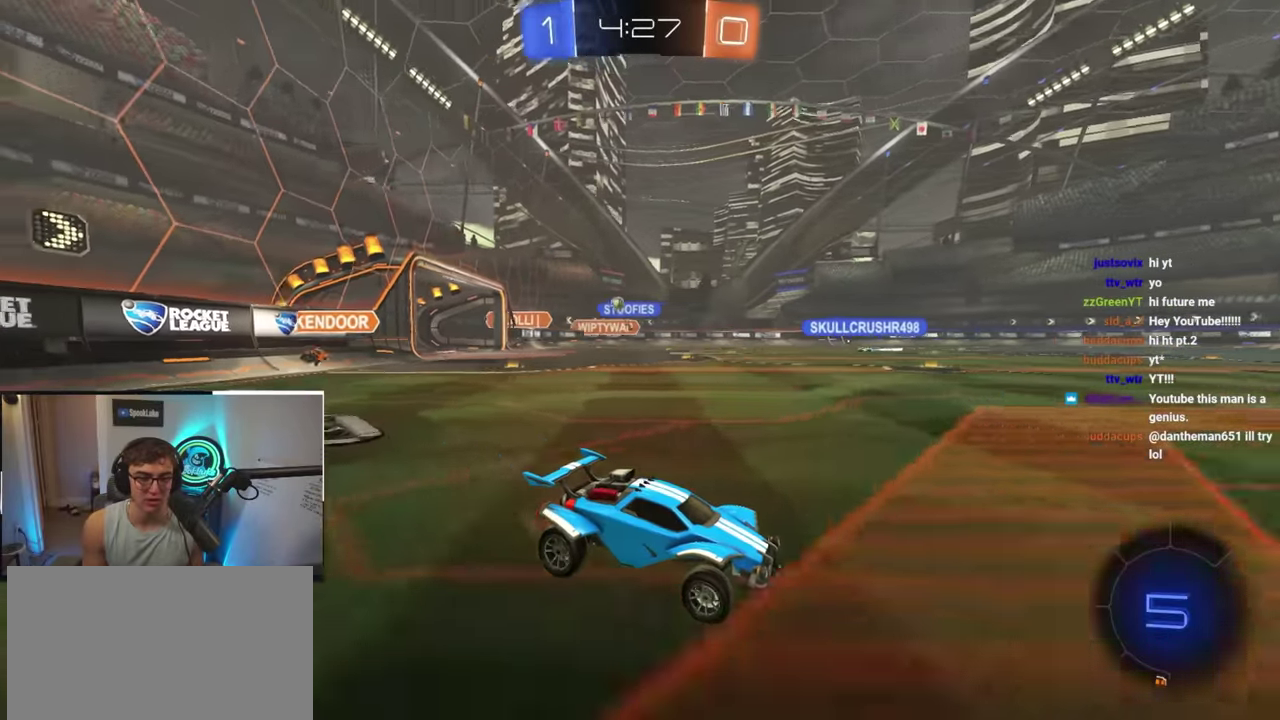
{"buttons": [], "left_stick": "center", "right_stick": "center"}
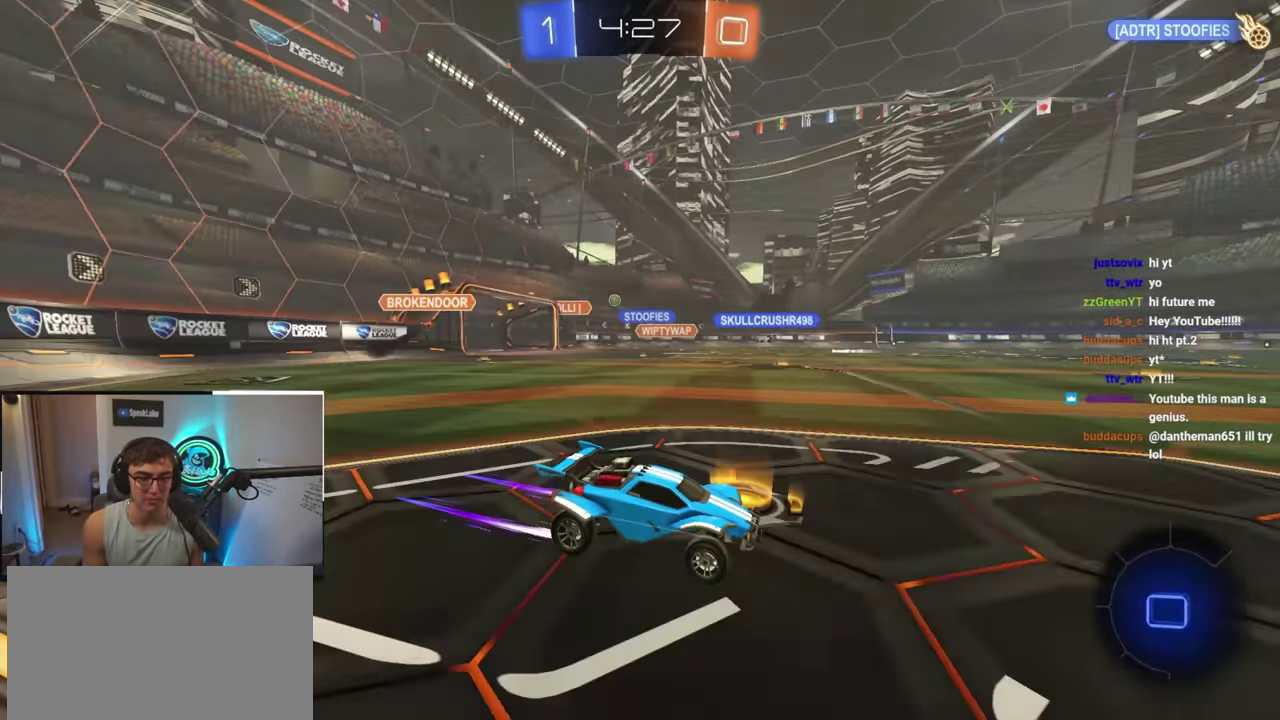
{"buttons": [], "left_stick": "center", "right_stick": "center"}
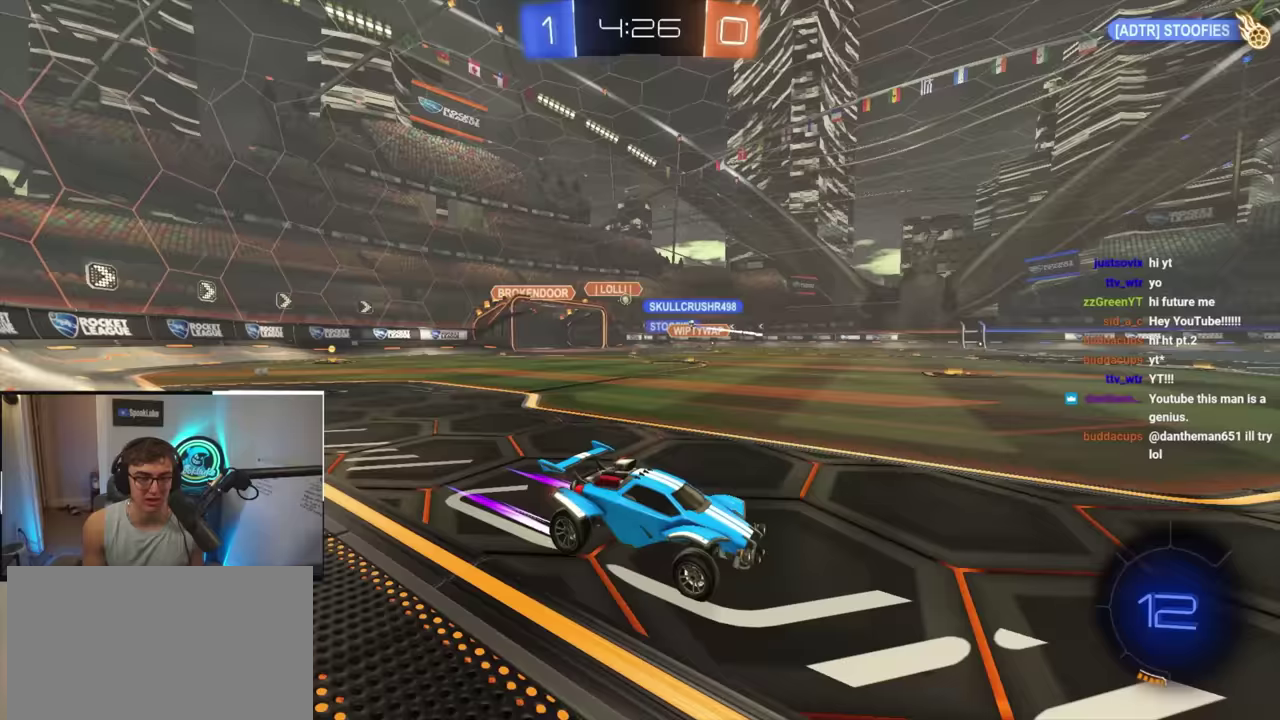
{"buttons": ["R1"], "left_stick": "left", "right_stick": "center", "events": [[433, "left_stick", "up-left"], [450, "R1", "down"], [483, "left_stick", "left"]]}
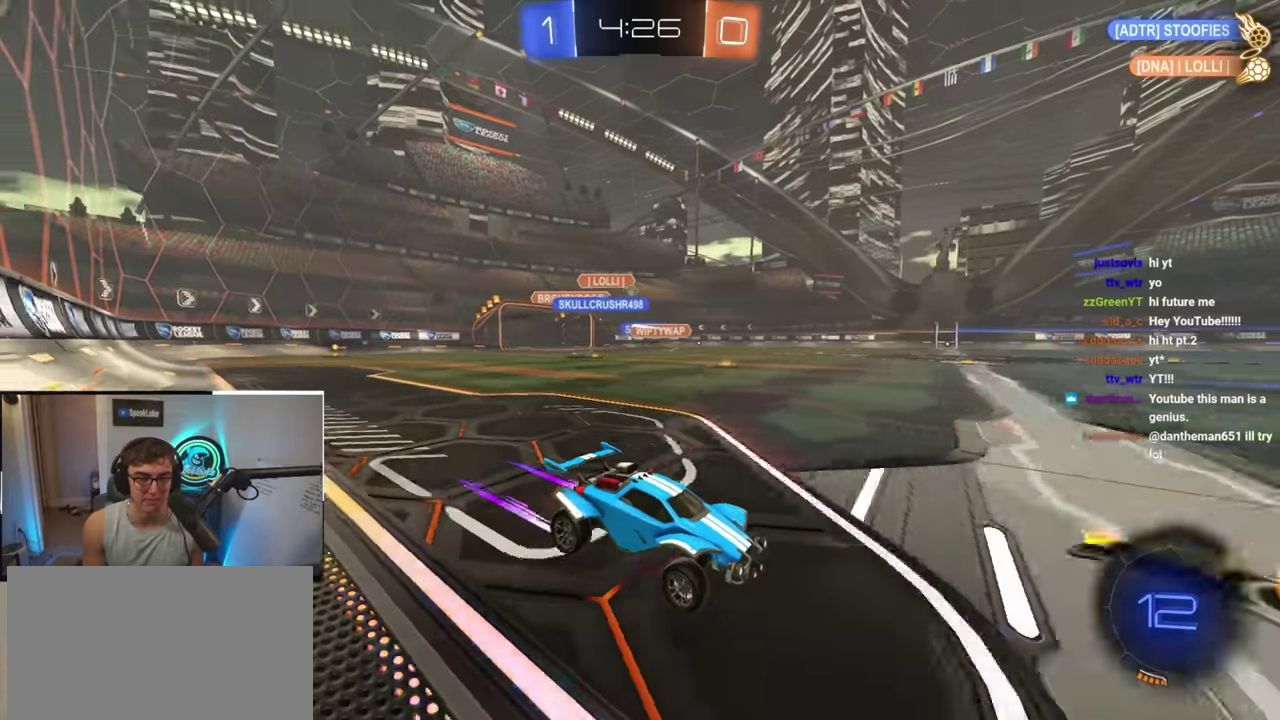
{"buttons": ["L2"], "left_stick": "left", "right_stick": "center", "events": [[100, "R1", "up"], [233, "L2", "down"], [400, "left_stick", "down-left"], [467, "left_stick", "left"]]}
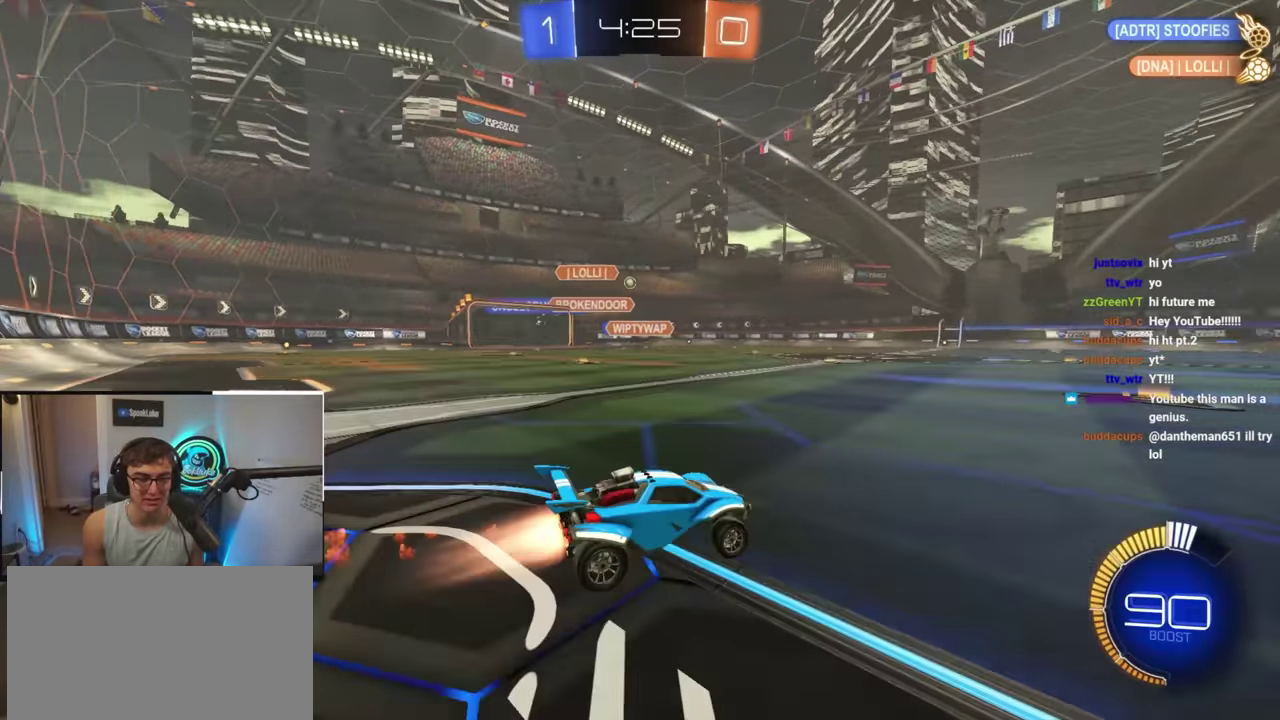
{"buttons": [], "left_stick": "left", "right_stick": "center", "events": [[83, "left_stick", "down"], [300, "left_stick", "left"], [317, "L2", "up"]]}
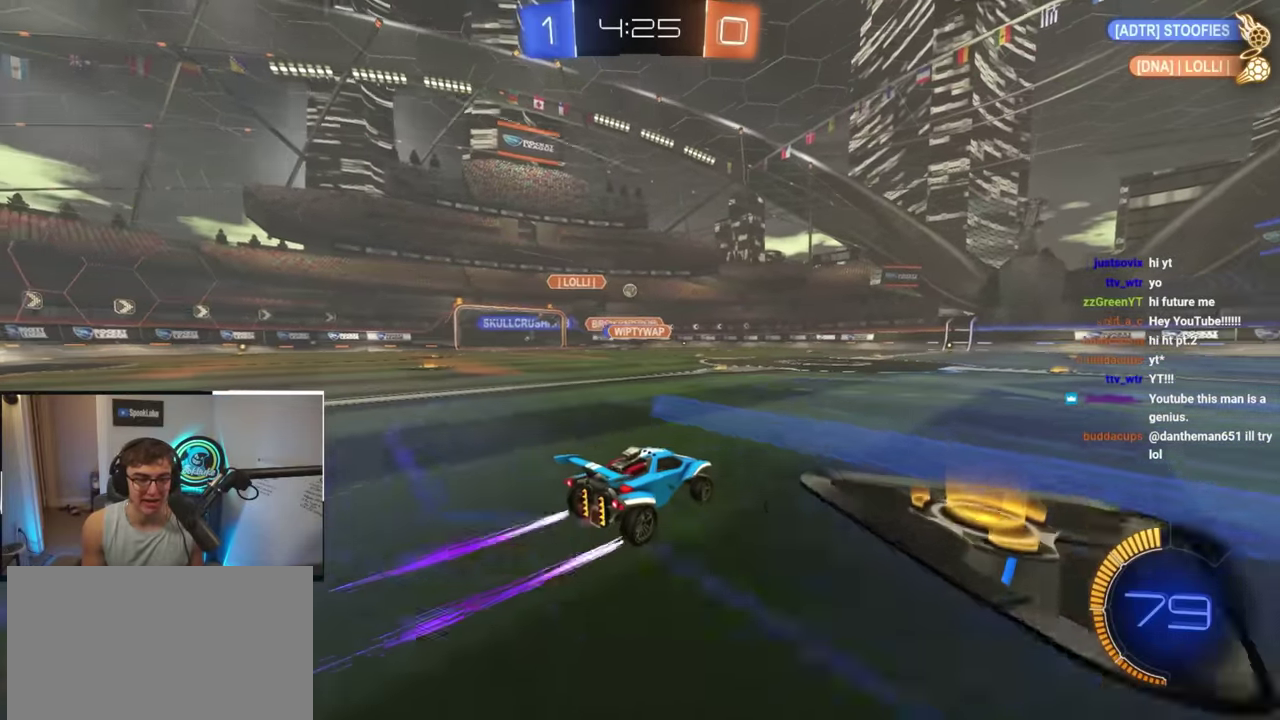
{"buttons": [], "left_stick": "left", "right_stick": "center", "events": [[100, "left_stick", "up-left"], [383, "left_stick", "left"]]}
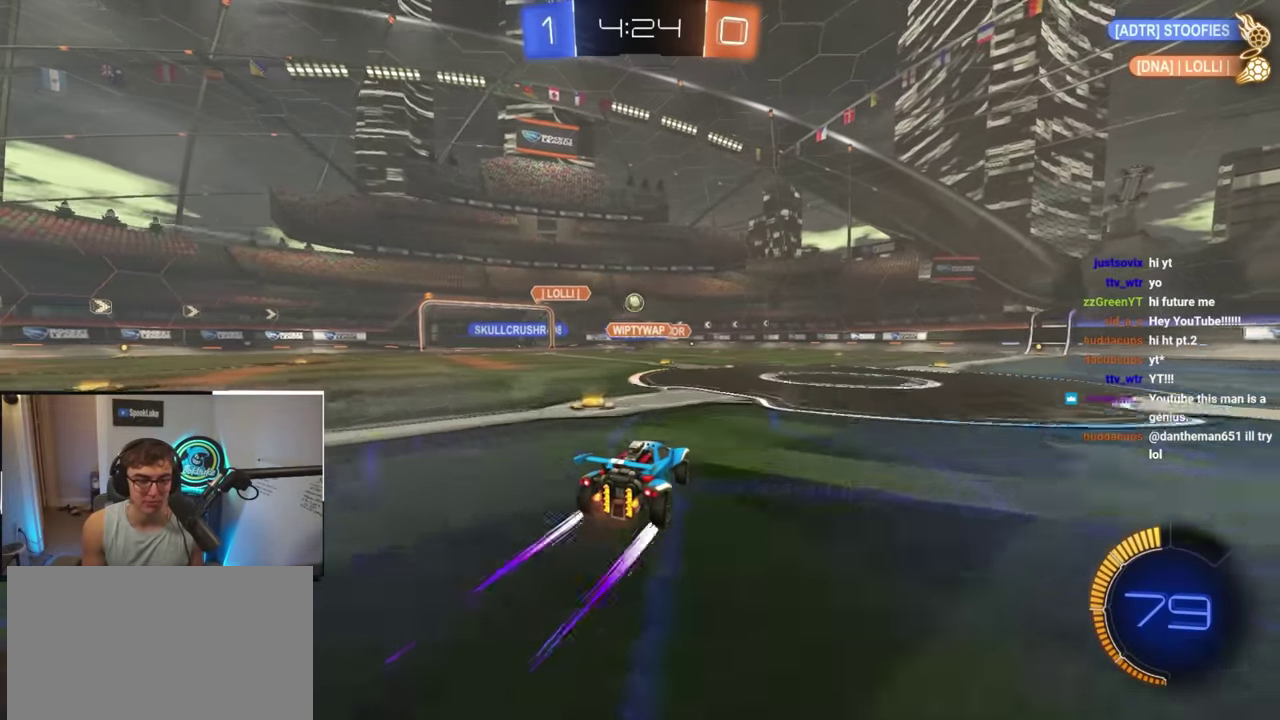
{"buttons": ["L2"], "left_stick": "right", "right_stick": "center", "events": [[33, "left_stick", "center"], [83, "R1", "down"], [183, "left_stick", "right"], [233, "R1", "up"], [283, "left_stick", "down-right"], [467, "left_stick", "right"], [483, "L2", "down"]]}